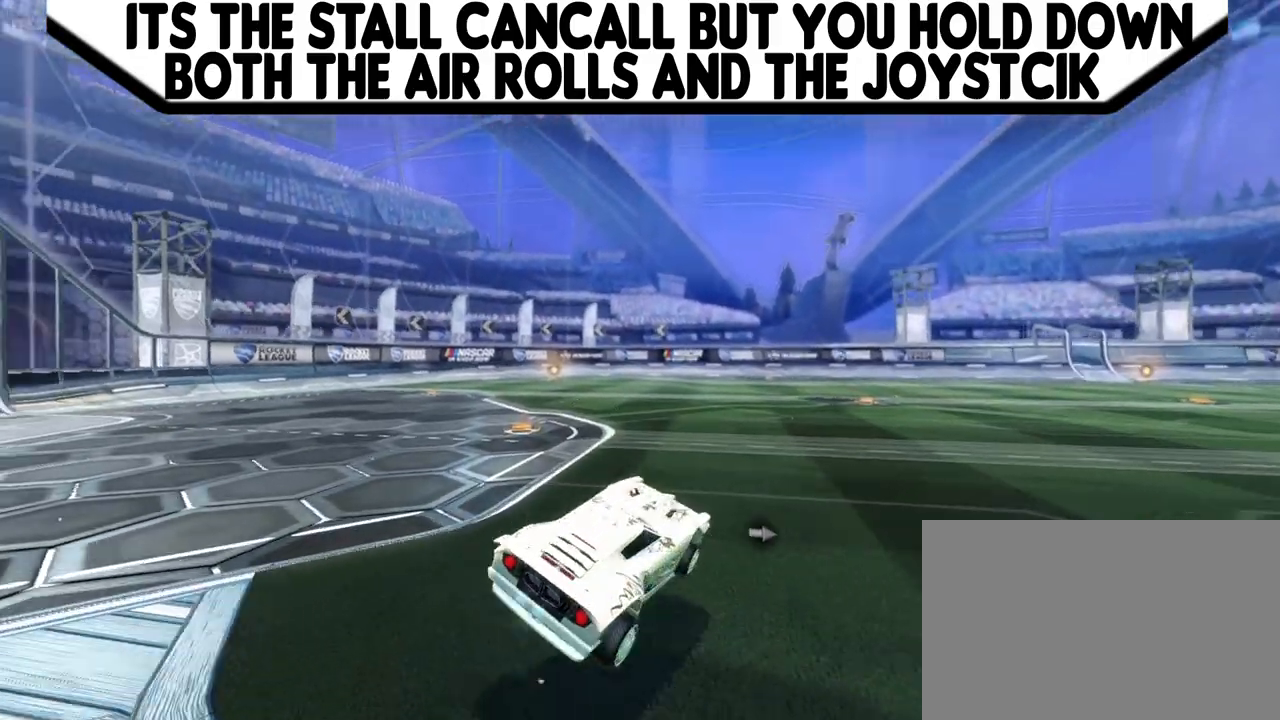
Gameplay with a controller (PlayStation layout); each line is a JSON object with the inputs held at the frame after it. "events" lists button and stick changes between this image and that frame as [ms after this image, input, new state], when the widget could be followed in between. Not read: right_stick.
{"buttons": ["CROSS", "L1"], "left_stick": "right", "events": [[33, "CIRCLE", "down"], [233, "CIRCLE", "up"], [233, "R2", "up"], [267, "CROSS", "down"], [367, "CROSS", "up"], [467, "CROSS", "down"], [467, "L1", "down"], [467, "left_stick", "right"]]}
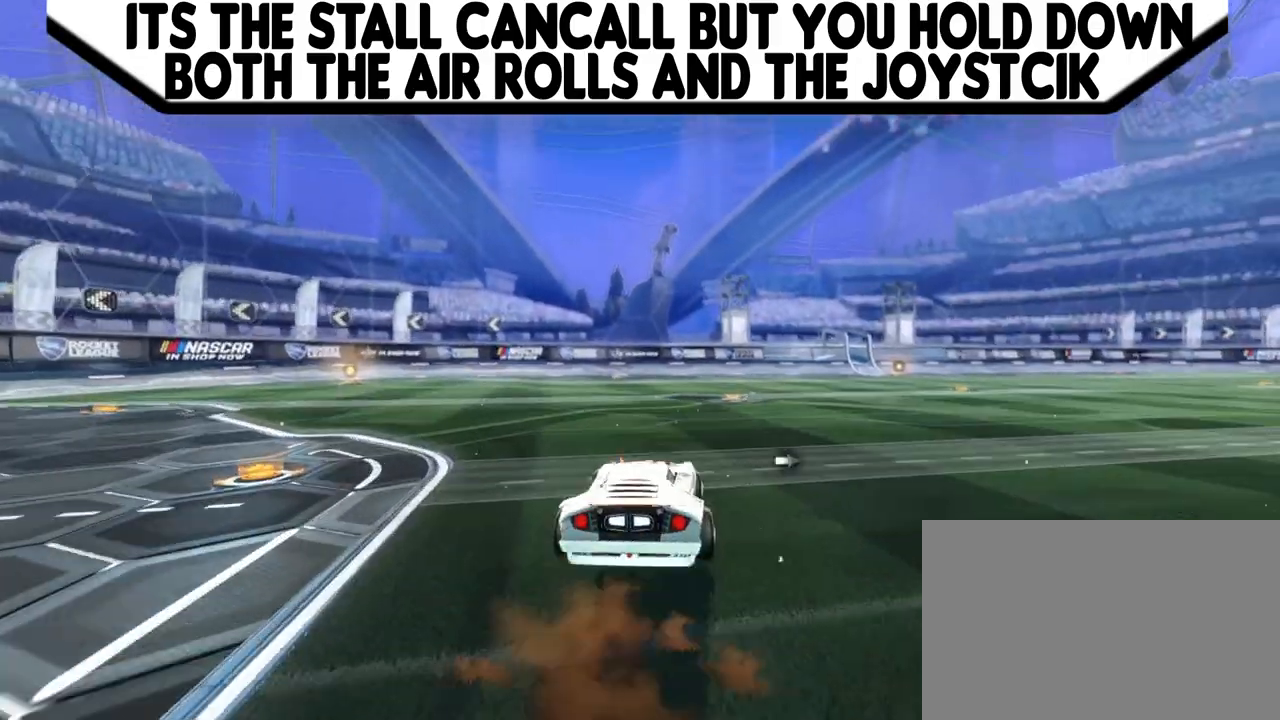
{"buttons": [], "left_stick": "center", "events": [[33, "R1", "down"], [167, "CROSS", "up"], [467, "L1", "up"], [467, "R1", "up"], [467, "left_stick", "center"]]}
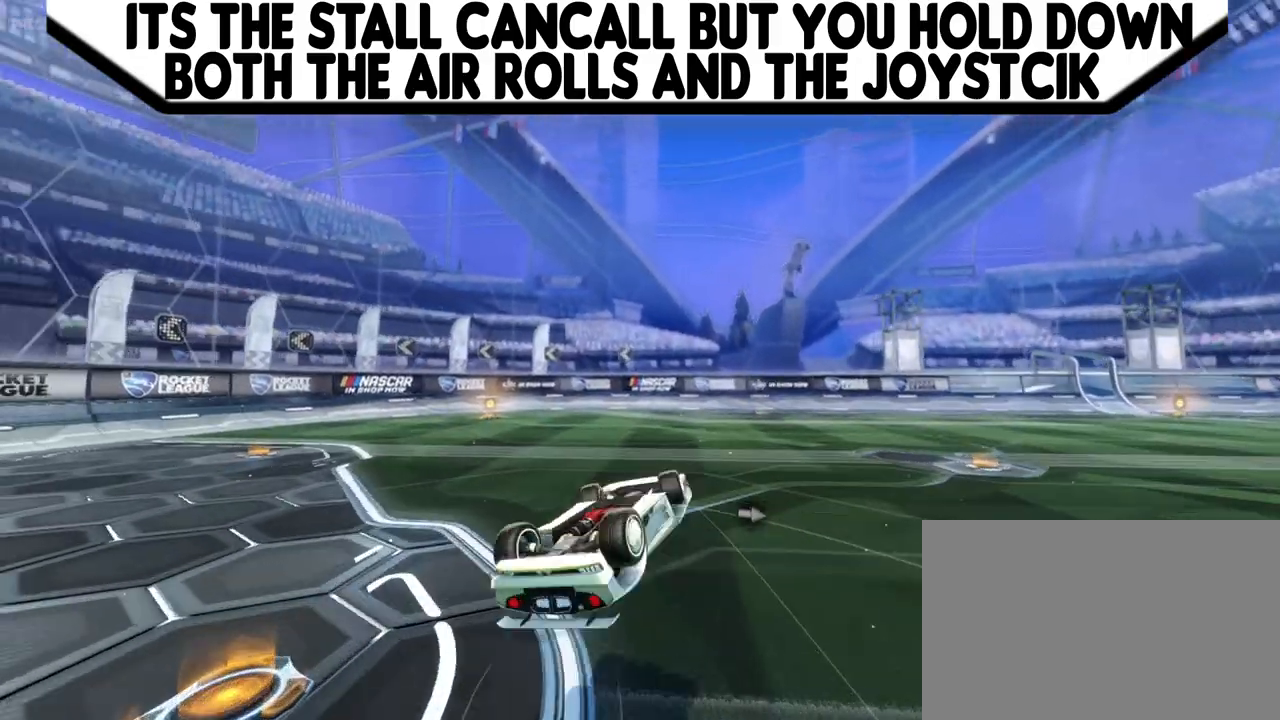
{"buttons": ["R2"], "left_stick": "center", "events": [[467, "R2", "down"]]}
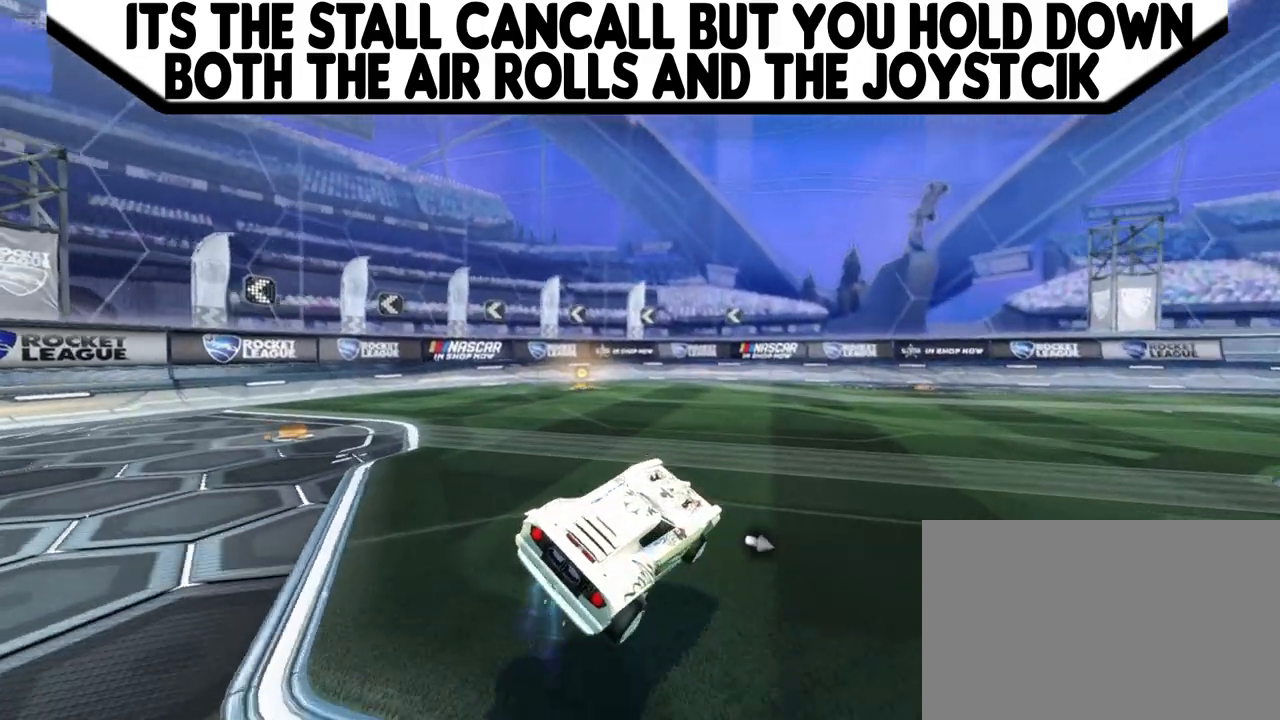
{"buttons": ["CROSS"], "left_stick": "center", "events": [[33, "left_stick", "right"], [133, "CIRCLE", "down"], [367, "CIRCLE", "up"], [367, "R2", "up"], [367, "left_stick", "center"], [467, "CROSS", "down"]]}
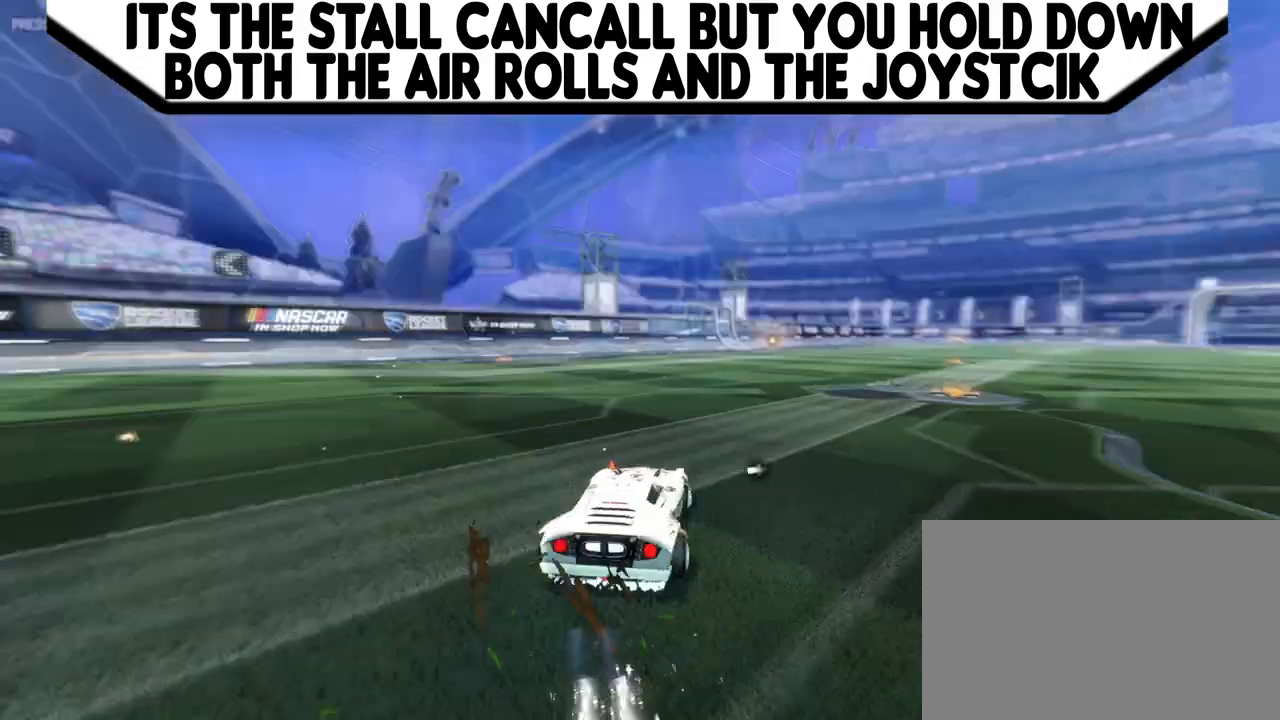
{"buttons": ["CROSS", "L1", "R1"], "left_stick": "right", "events": [[100, "CROSS", "up"], [100, "L1", "down"], [100, "left_stick", "right"], [133, "CROSS", "down"], [167, "R1", "down"]]}
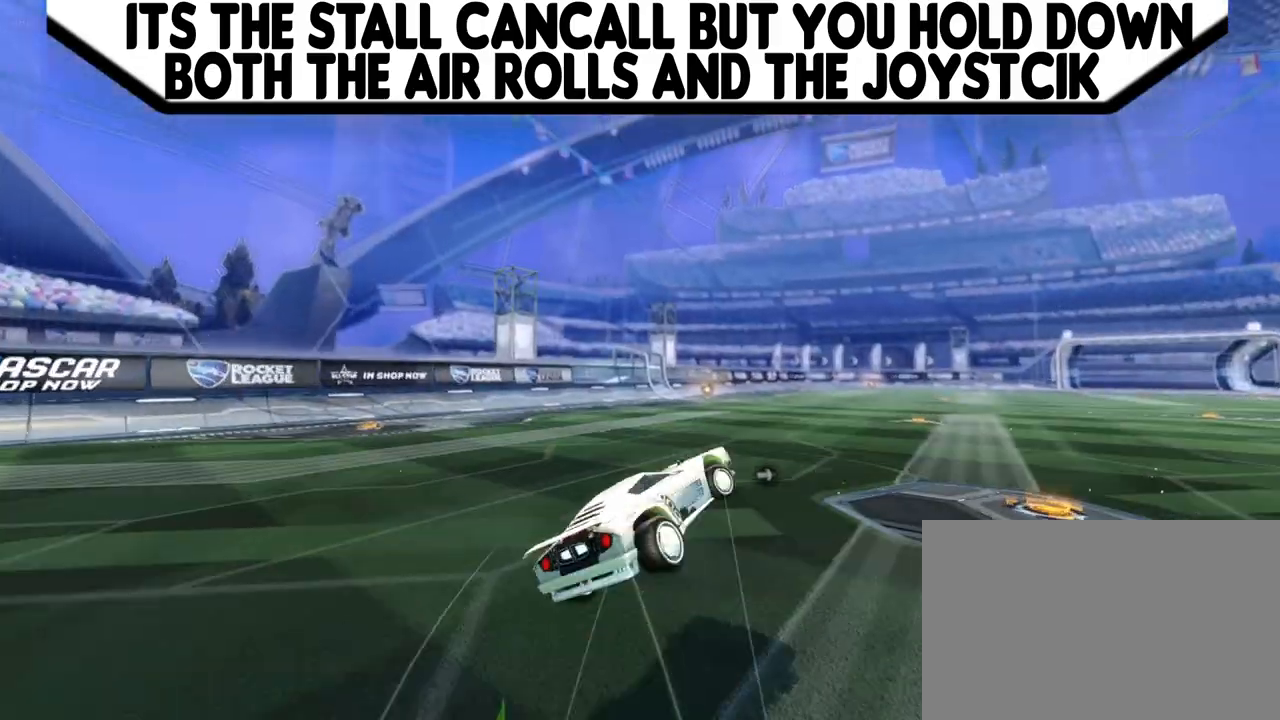
{"buttons": ["L1", "R1"], "left_stick": "right", "events": [[500, "CROSS", "up"]]}
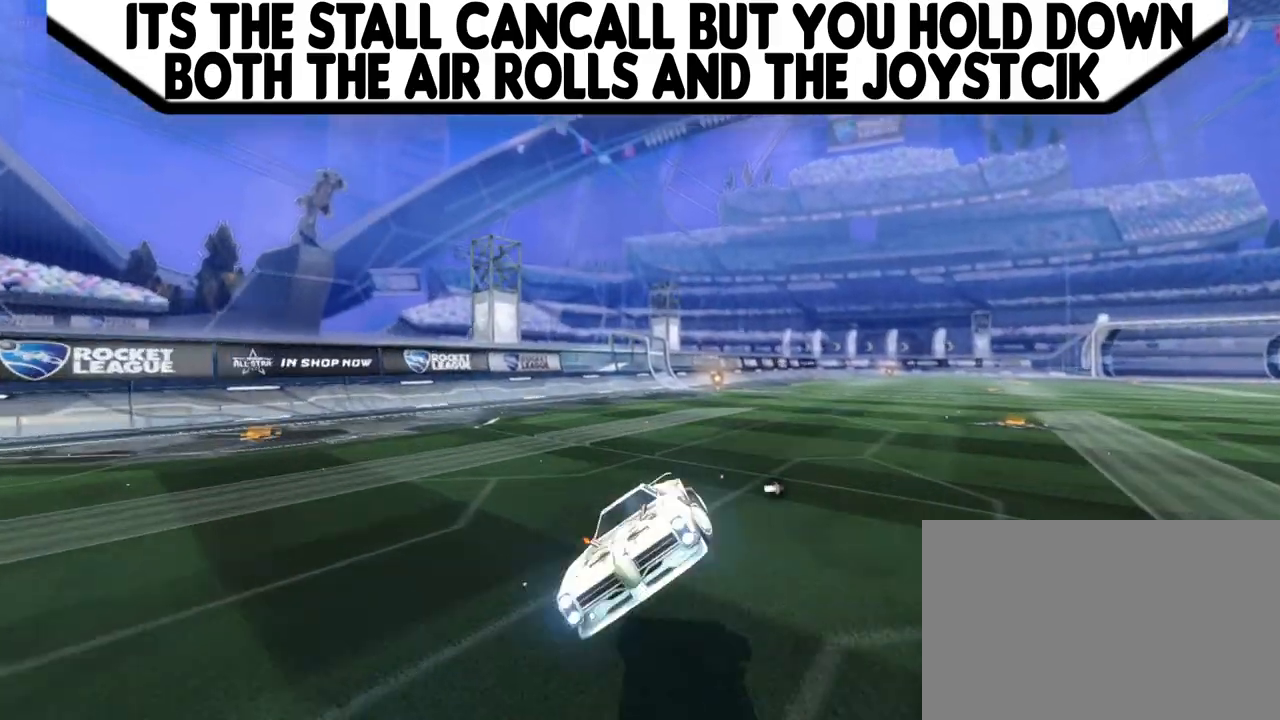
{"buttons": [], "left_stick": "center", "events": [[133, "R1", "up"], [267, "L1", "up"], [267, "left_stick", "center"]]}
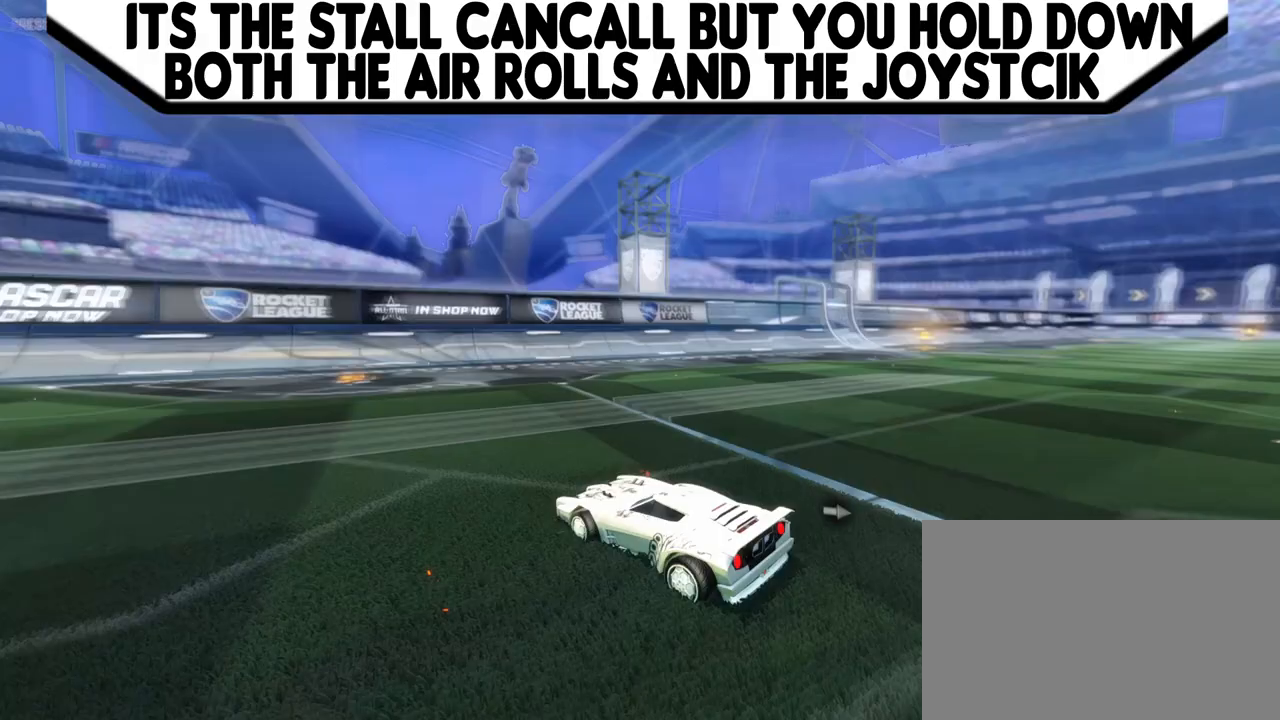
{"buttons": ["CROSS", "L1", "R1"], "left_stick": "right", "events": [[33, "CROSS", "down"], [133, "CROSS", "up"], [200, "CROSS", "down"], [200, "L1", "down"], [200, "left_stick", "right"], [333, "R1", "down"]]}
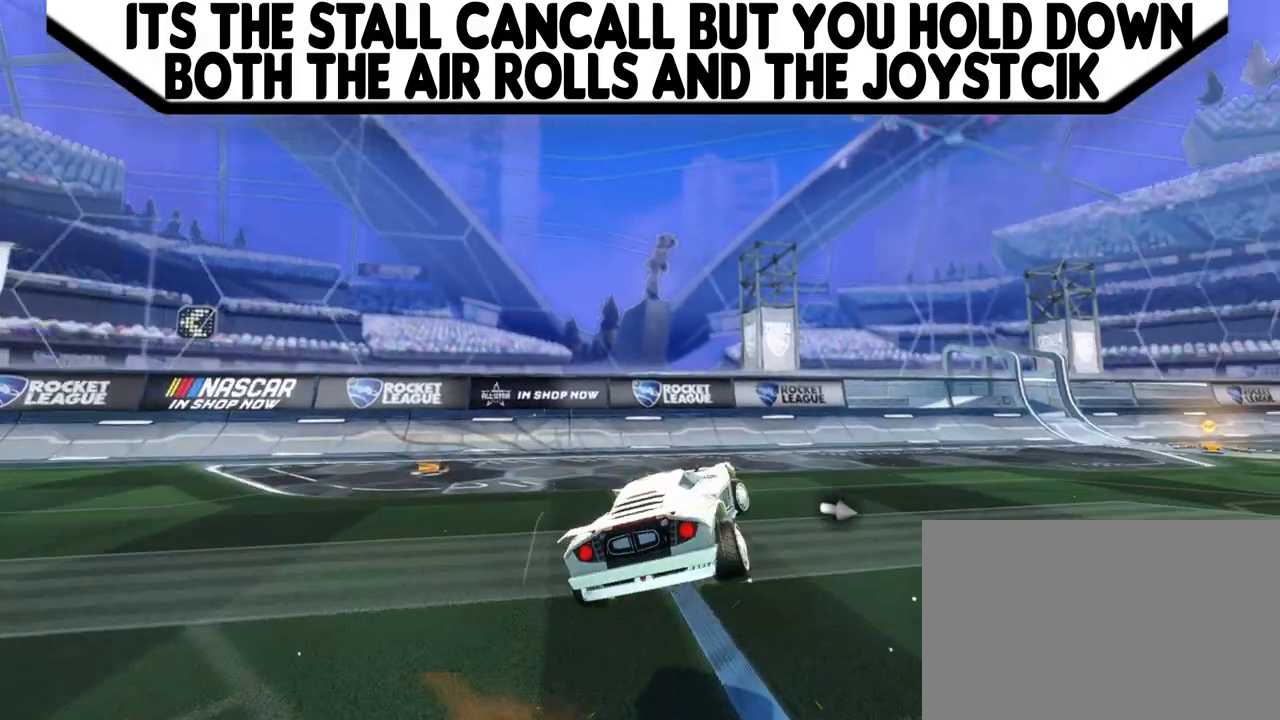
{"buttons": ["CROSS", "L1", "R1"], "left_stick": "right", "events": []}
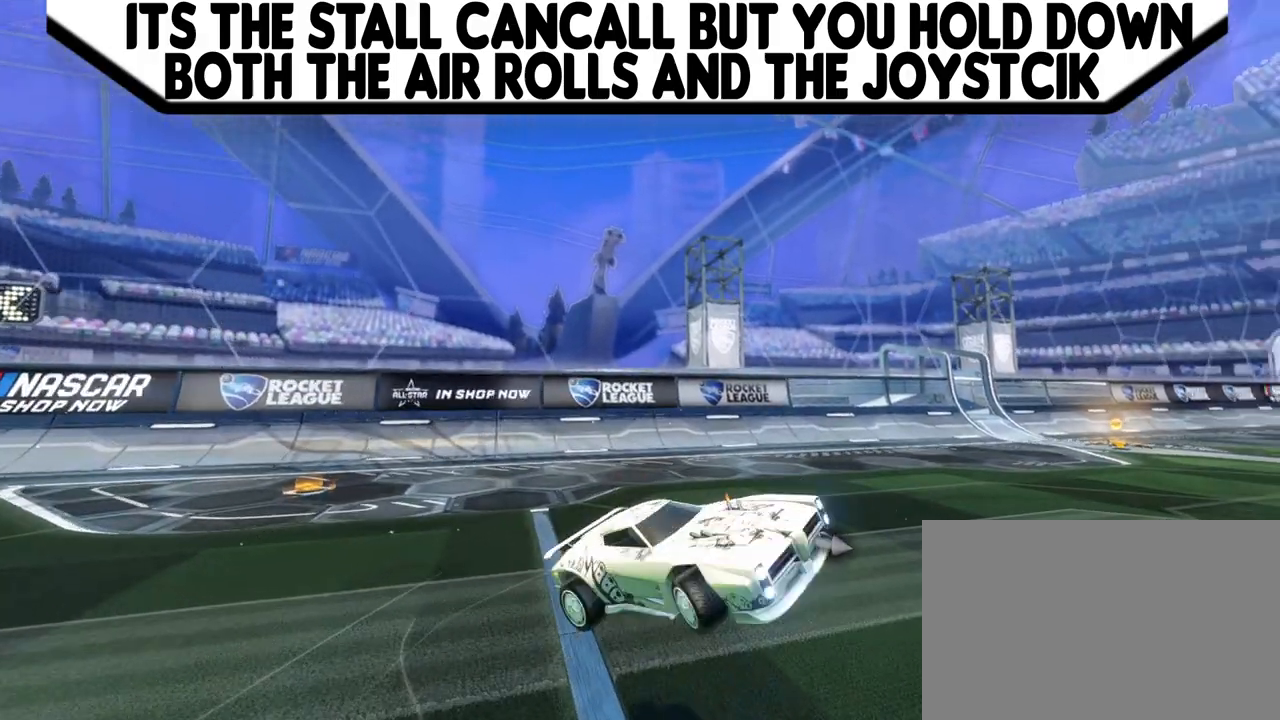
{"buttons": [], "left_stick": "center", "events": [[133, "CROSS", "up"], [133, "R1", "up"], [267, "L1", "up"], [500, "left_stick", "center"]]}
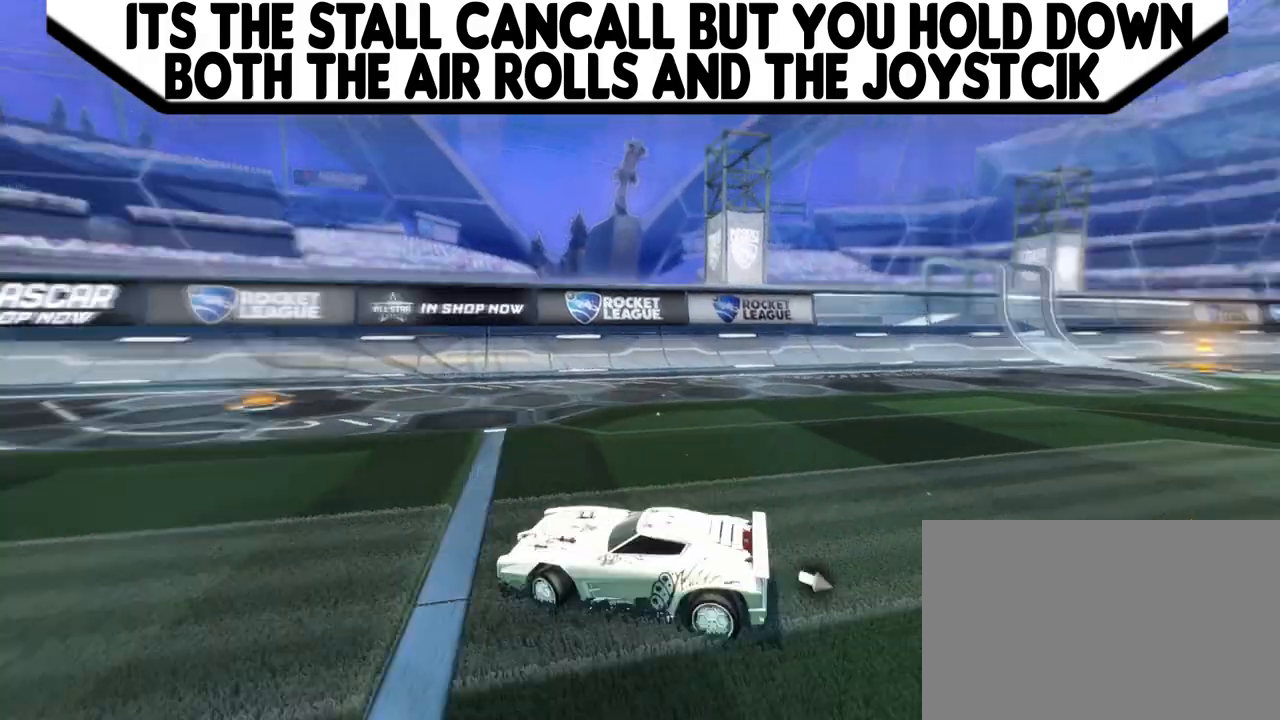
{"buttons": ["CROSS", "L1", "R1"], "left_stick": "right", "events": [[100, "CROSS", "down"], [167, "CROSS", "up"], [200, "left_stick", "right"], [333, "L1", "down"], [400, "CROSS", "down"], [400, "R1", "down"]]}
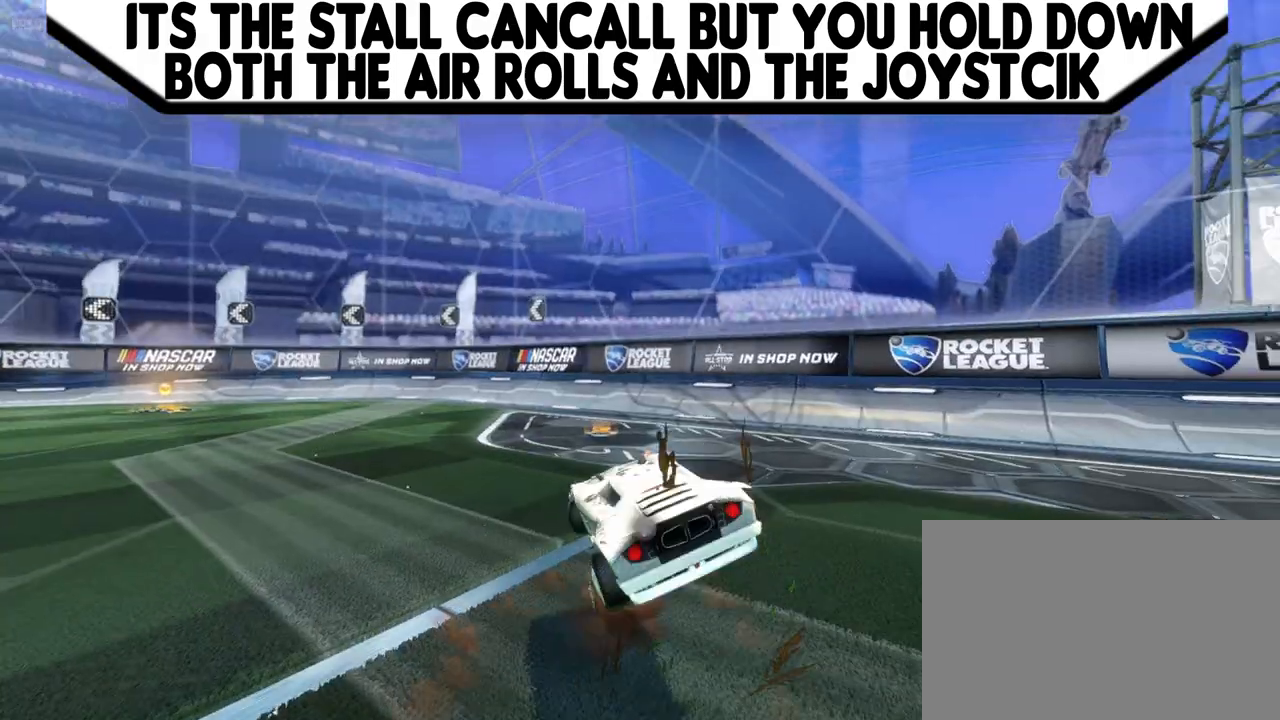
{"buttons": [], "left_stick": "left", "events": [[267, "CROSS", "up"], [267, "L1", "up"], [267, "R1", "up"], [333, "left_stick", "center"], [433, "left_stick", "left"]]}
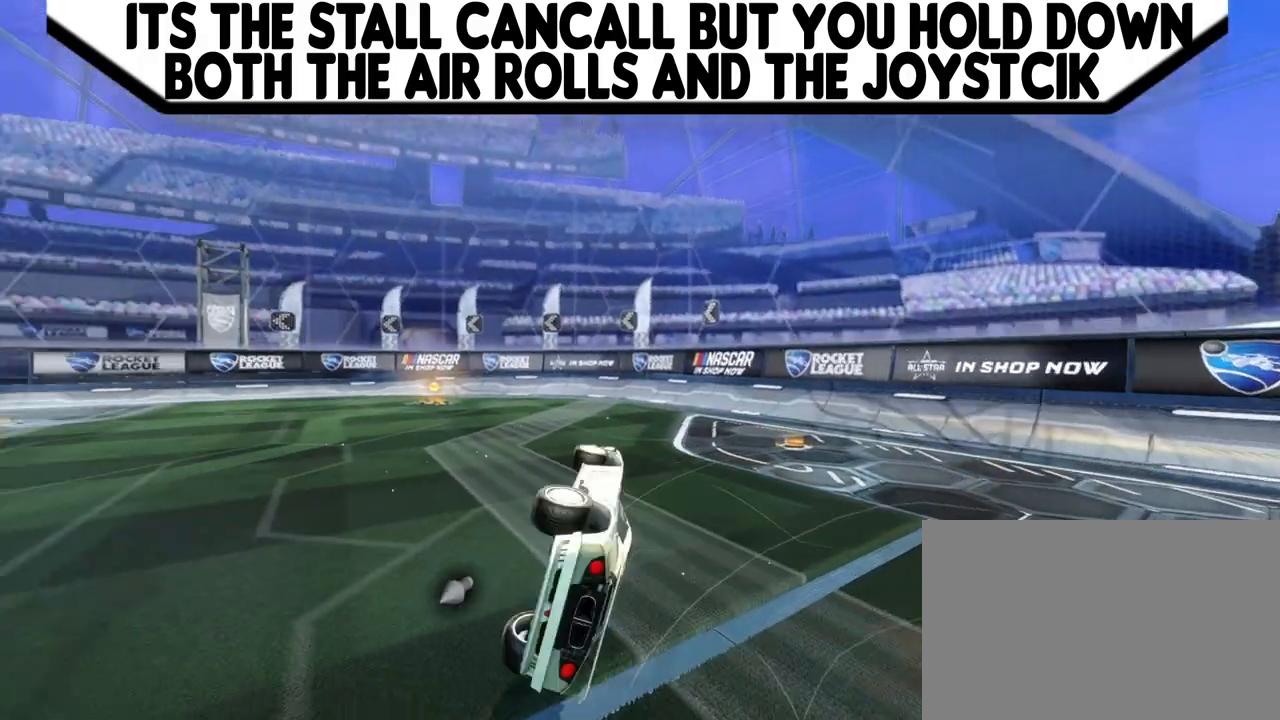
{"buttons": ["R2"], "left_stick": "left", "events": [[67, "R2", "down"]]}
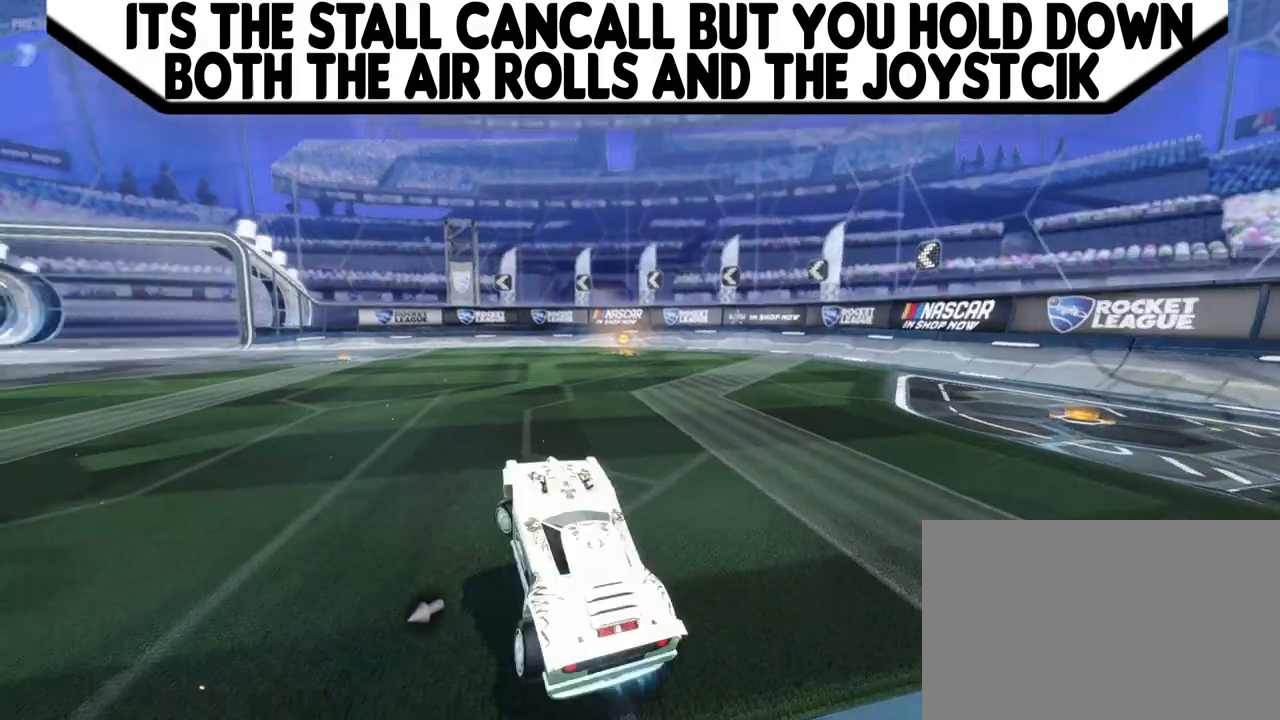
{"buttons": ["CIRCLE", "R2"], "left_stick": "left", "events": [[267, "CIRCLE", "down"]]}
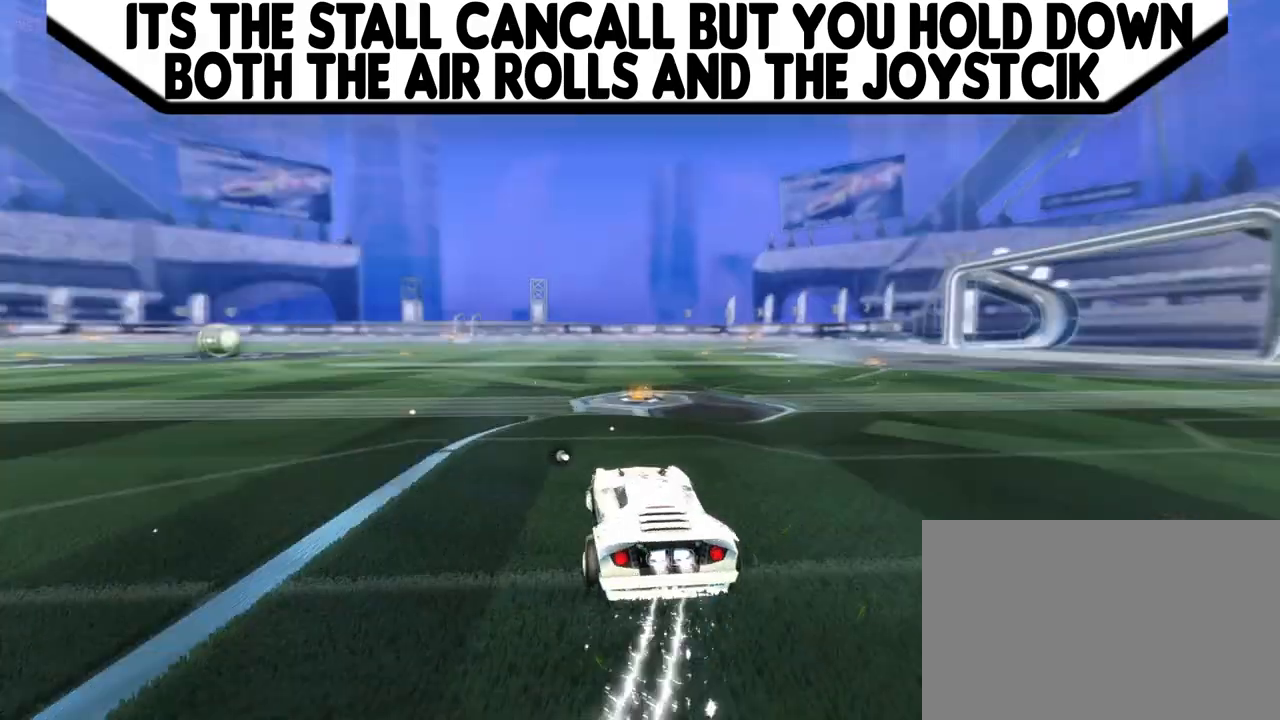
{"buttons": ["CROSS", "L1", "R1"], "left_stick": "right", "events": [[167, "CIRCLE", "up"], [167, "R2", "up"], [167, "left_stick", "center"], [200, "CROSS", "down"], [233, "CROSS", "up"], [300, "left_stick", "right"], [400, "CROSS", "down"], [400, "L1", "down"], [400, "R1", "down"]]}
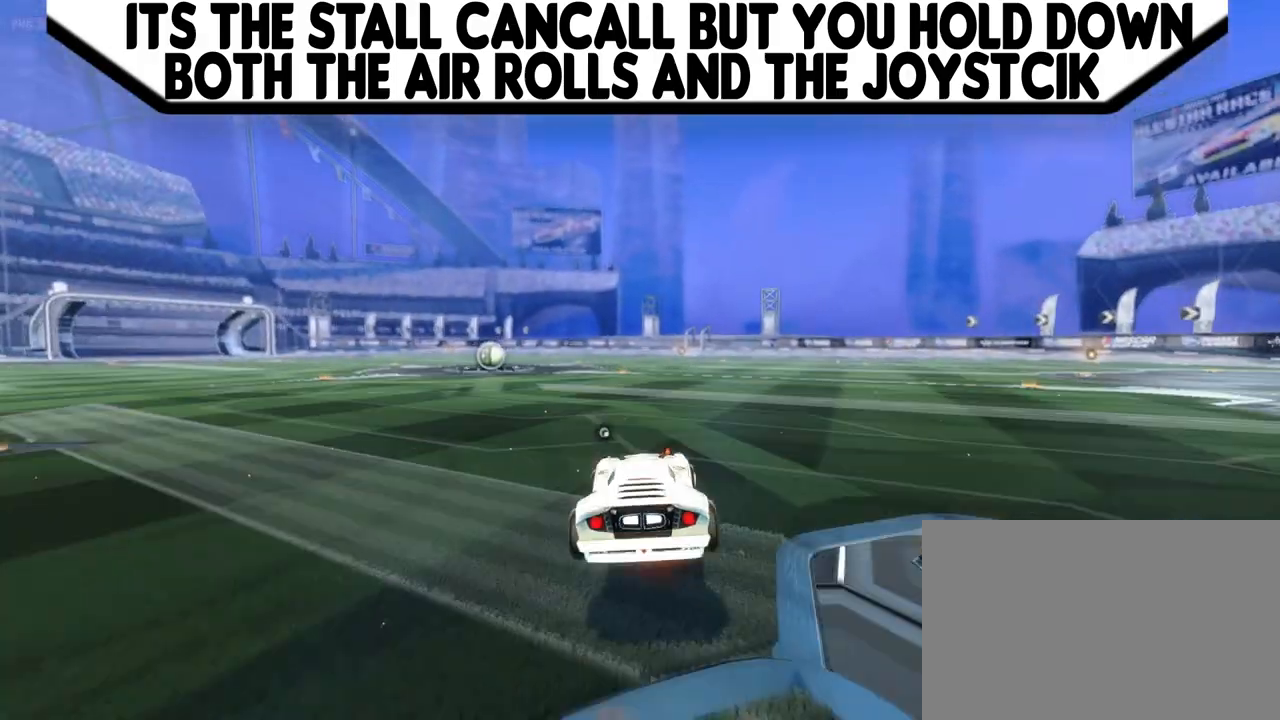
{"buttons": ["CROSS", "L1", "R1"], "left_stick": "right", "events": []}
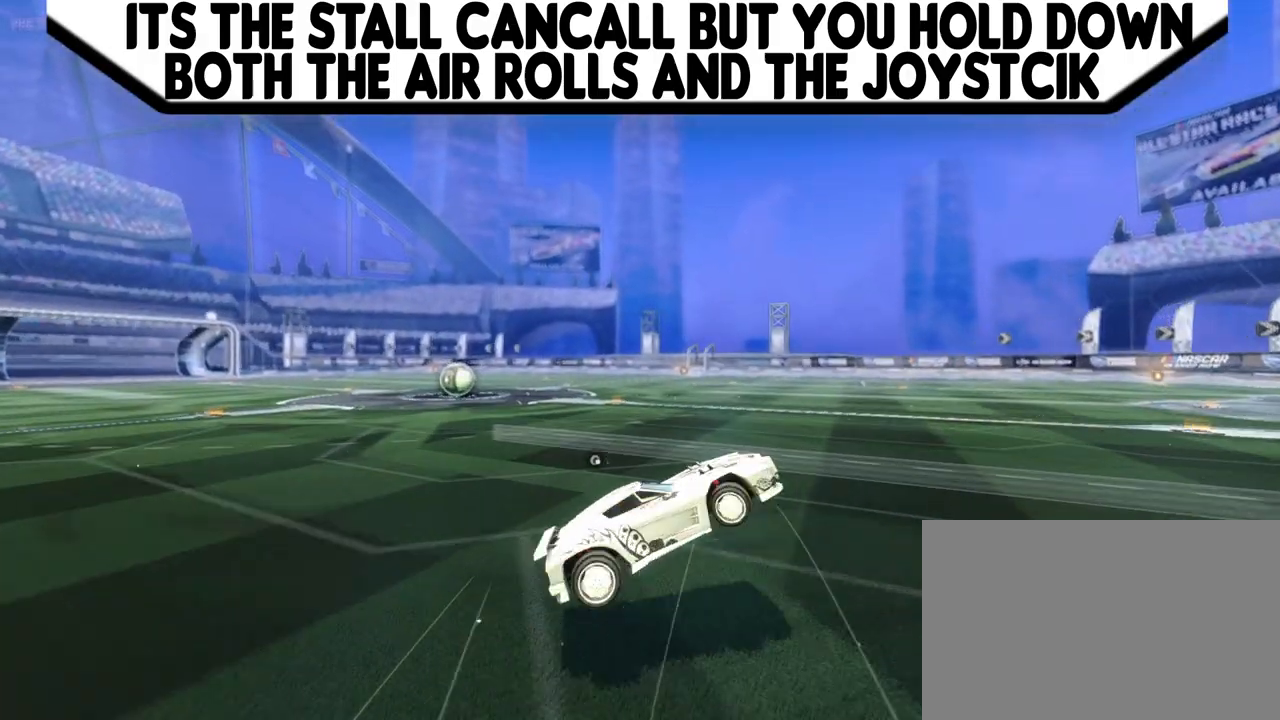
{"buttons": [], "left_stick": "right", "events": [[267, "CROSS", "up"], [300, "R1", "up"], [500, "L1", "up"]]}
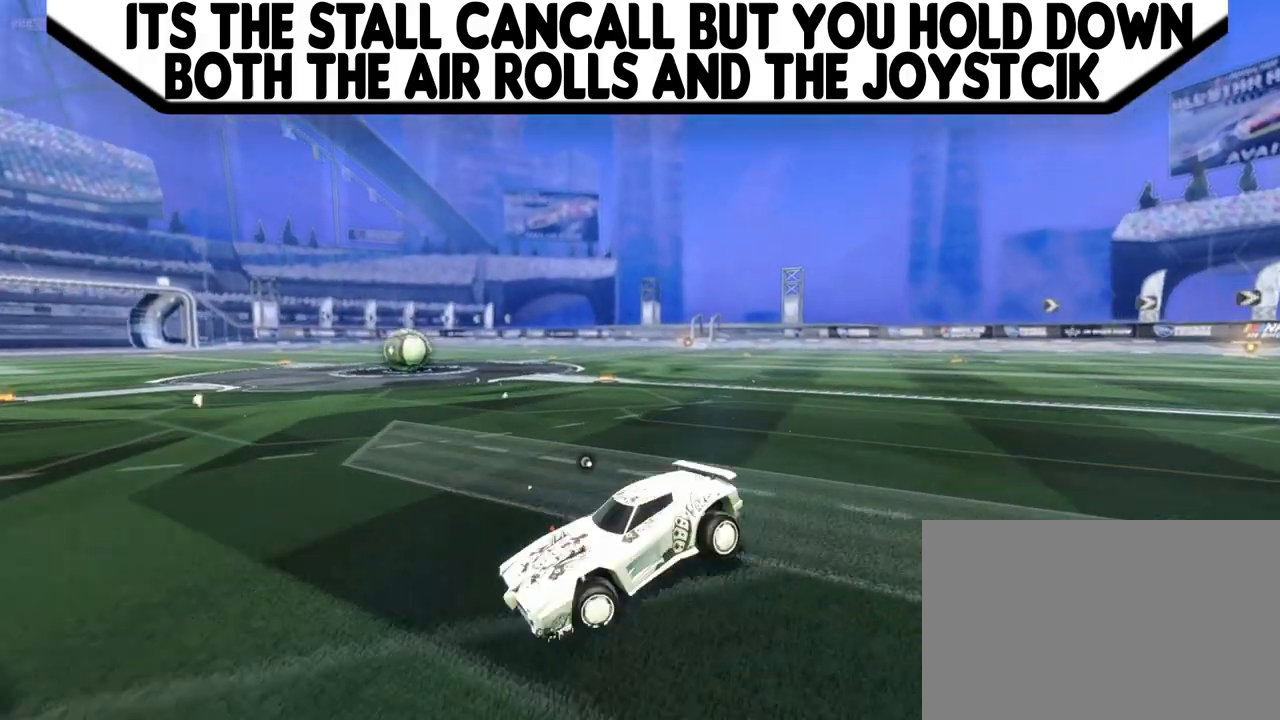
{"buttons": ["CROSS", "L1", "R1"], "left_stick": "right", "events": [[133, "CROSS", "down"], [133, "left_stick", "center"], [300, "CROSS", "up"], [433, "left_stick", "down-right"], [500, "CROSS", "down"], [500, "L1", "down"], [500, "R1", "down"], [500, "left_stick", "right"]]}
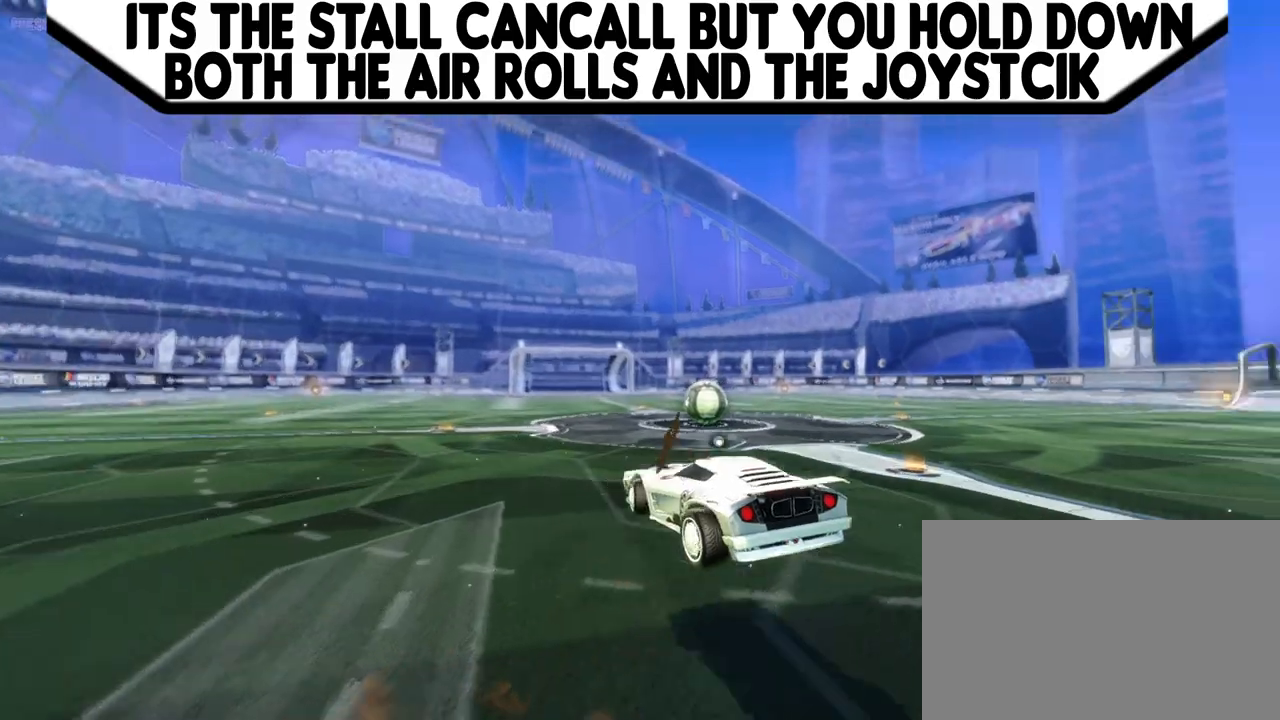
{"buttons": ["CROSS", "L1", "R1"], "left_stick": "right", "events": []}
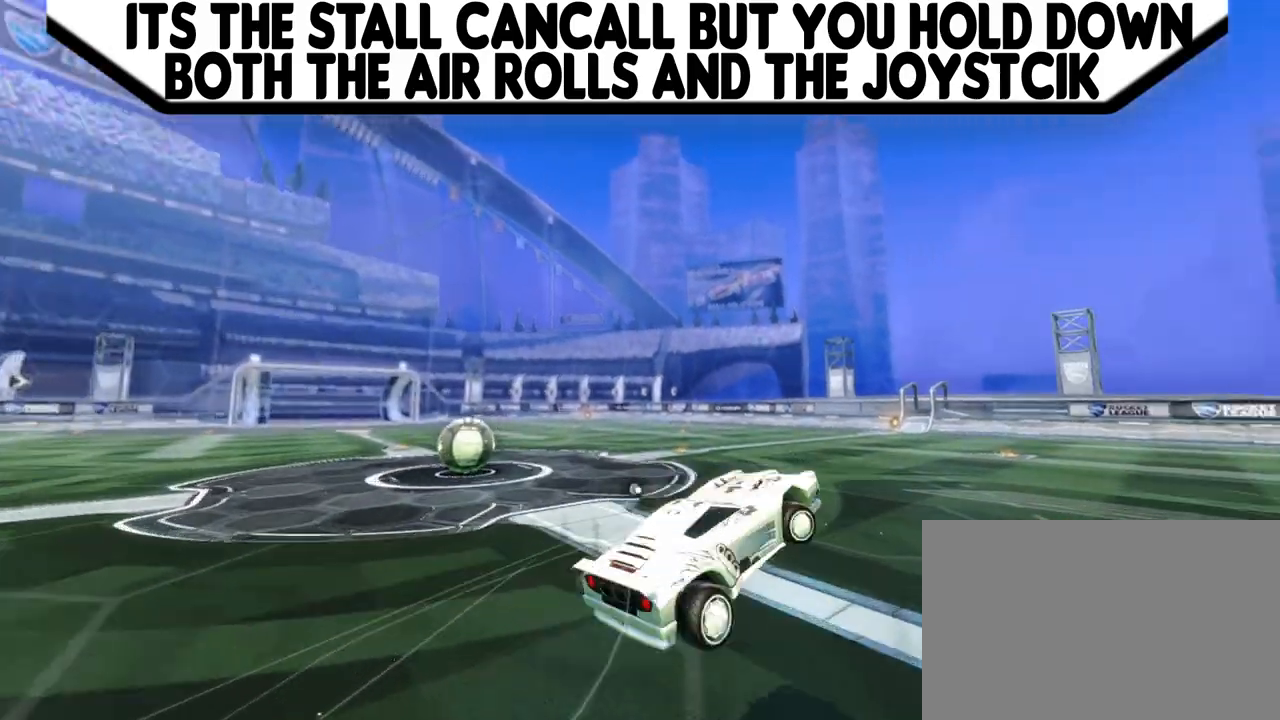
{"buttons": [], "left_stick": "right", "events": [[333, "CROSS", "up"], [367, "L1", "up"], [367, "R1", "up"]]}
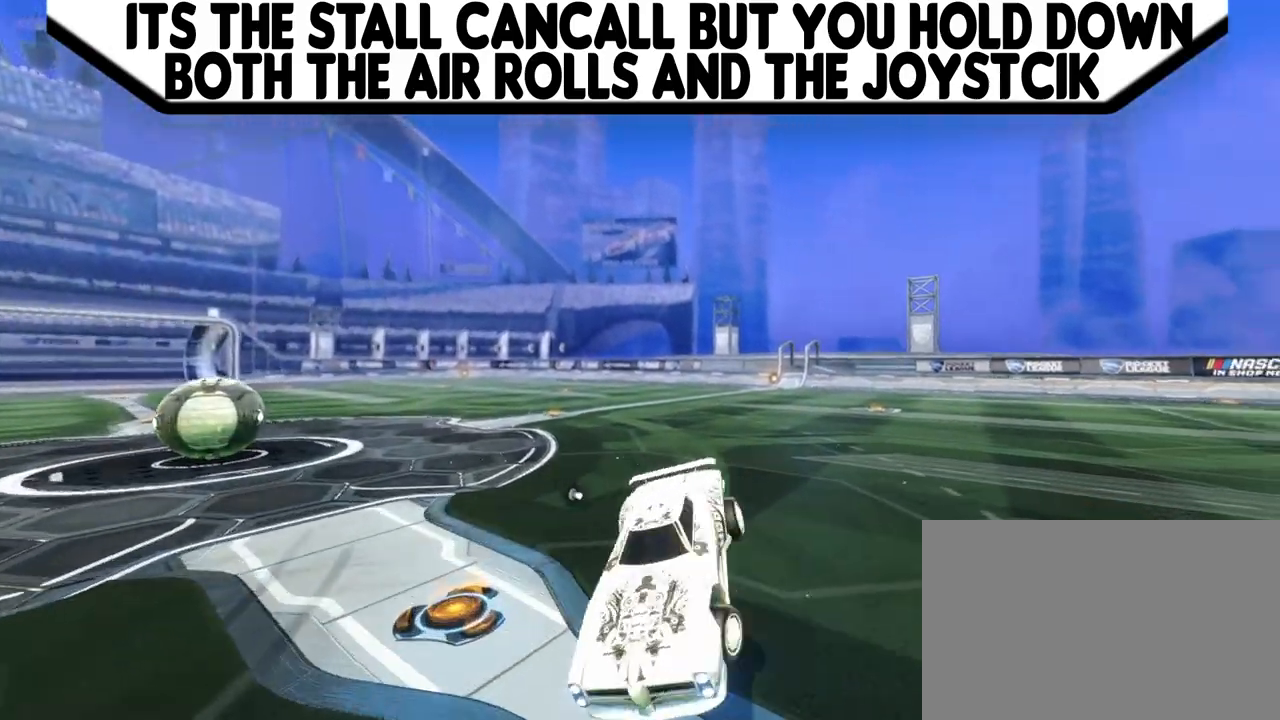
{"buttons": ["CROSS"], "left_stick": "right", "events": [[400, "CROSS", "down"]]}
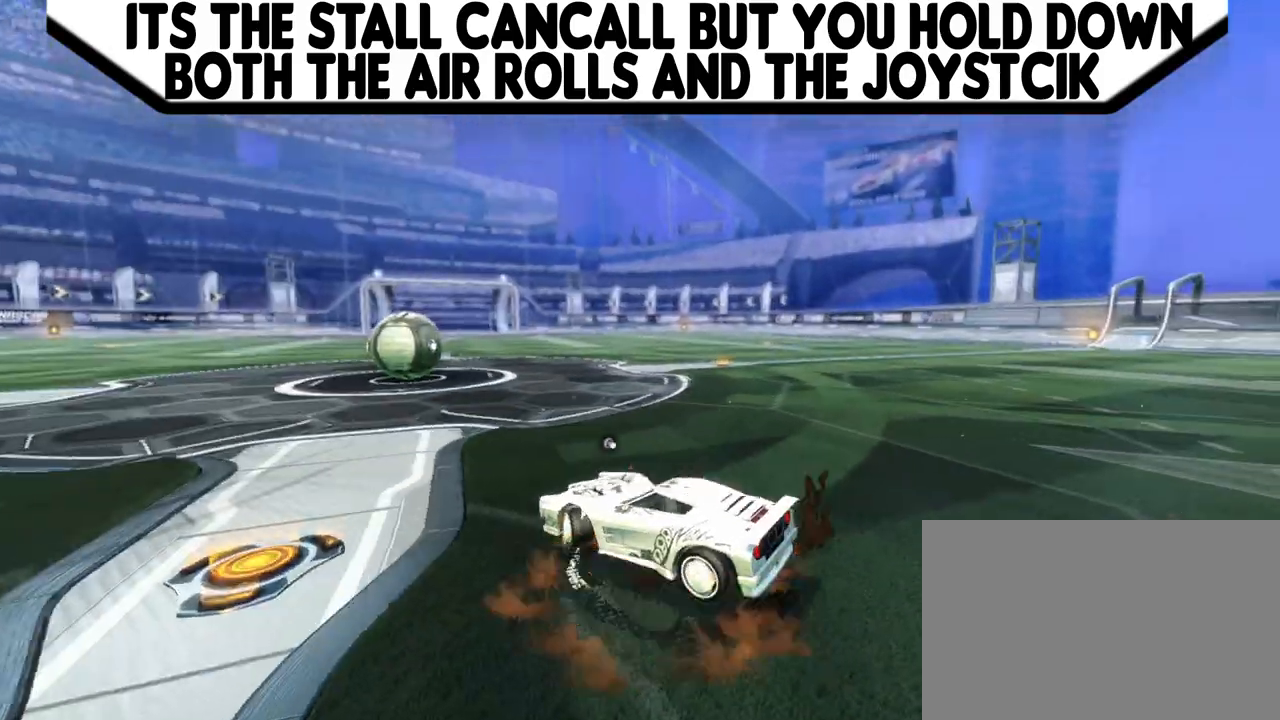
{"buttons": ["CROSS", "L1", "R1"], "left_stick": "right", "events": [[67, "CROSS", "up"], [233, "L1", "down"], [267, "CROSS", "down"], [267, "R1", "down"]]}
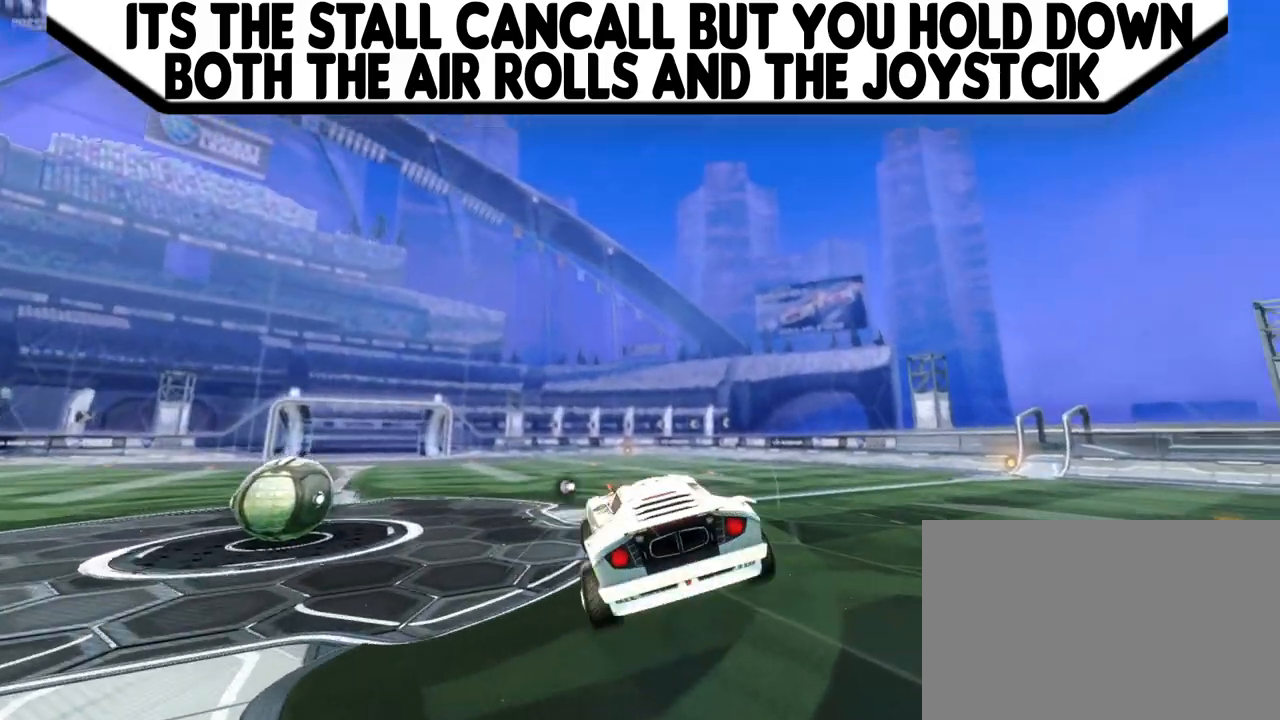
{"buttons": ["CROSS", "L1", "R1"], "left_stick": "right", "events": []}
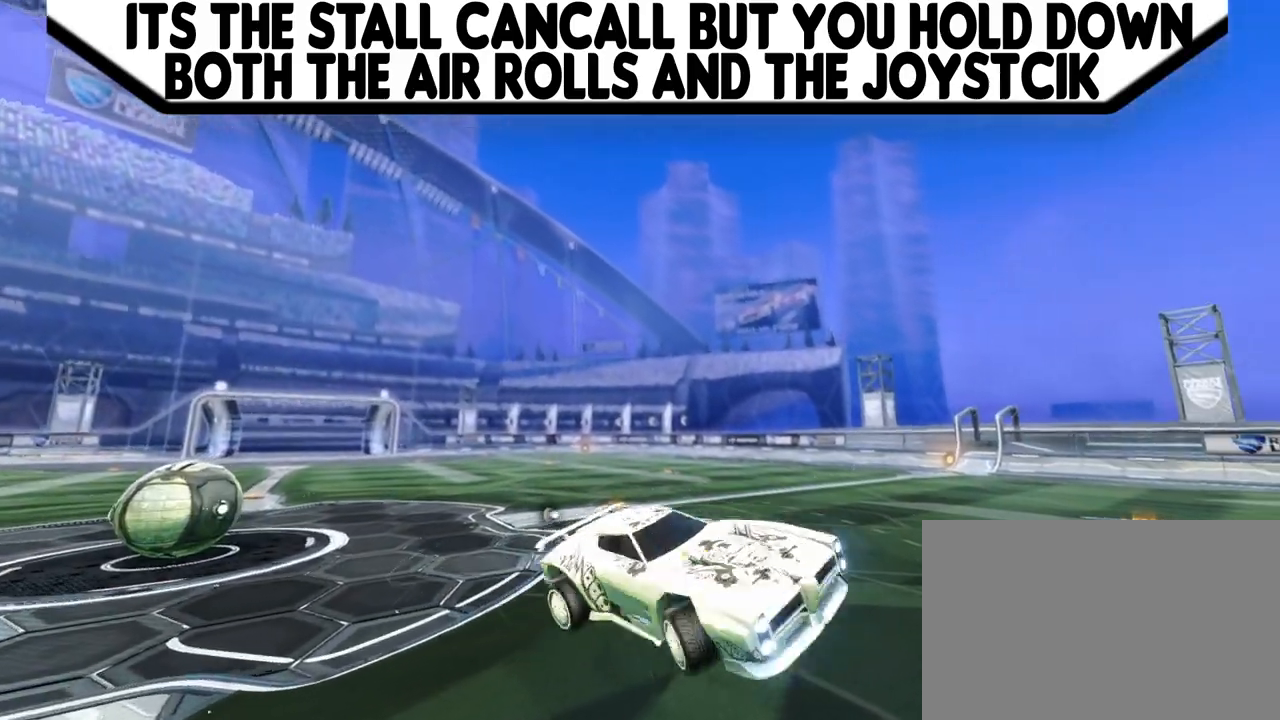
{"buttons": ["R2"], "left_stick": "right", "events": [[100, "CROSS", "up"], [267, "R1", "up"], [333, "L1", "up"], [467, "R2", "down"]]}
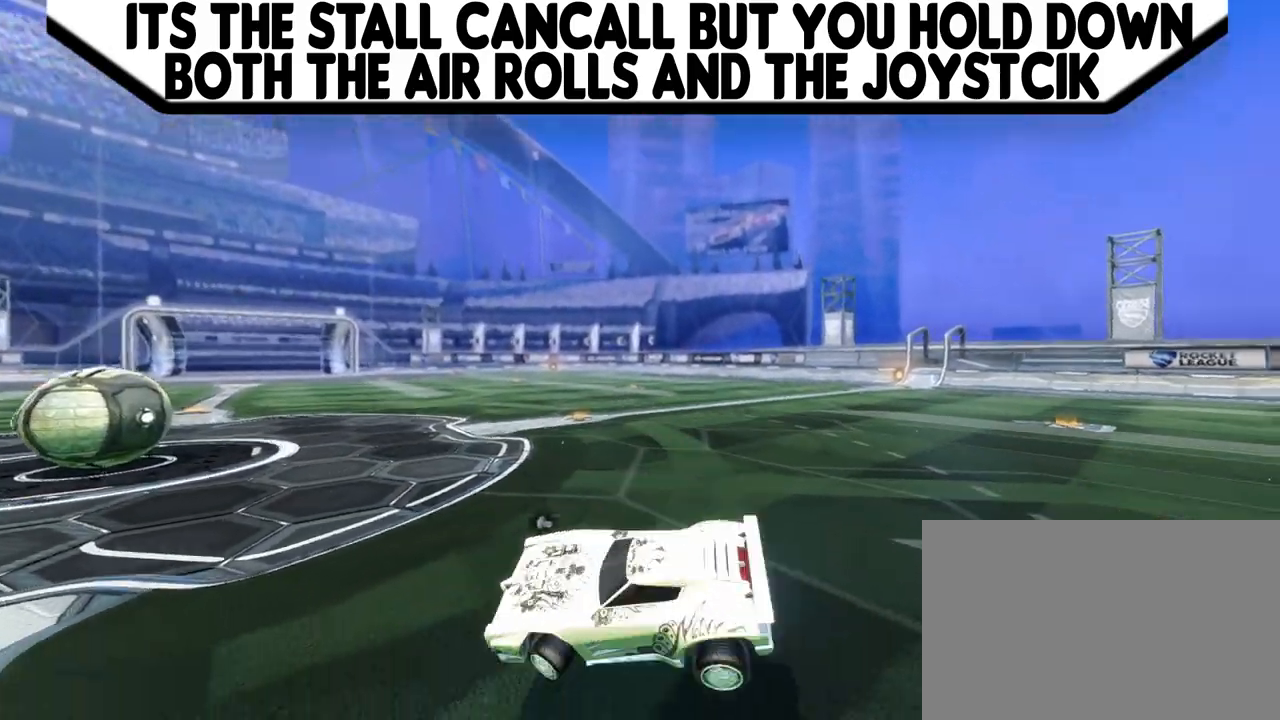
{"buttons": ["CIRCLE", "R2"], "left_stick": "center", "events": [[33, "CIRCLE", "down"], [400, "left_stick", "center"]]}
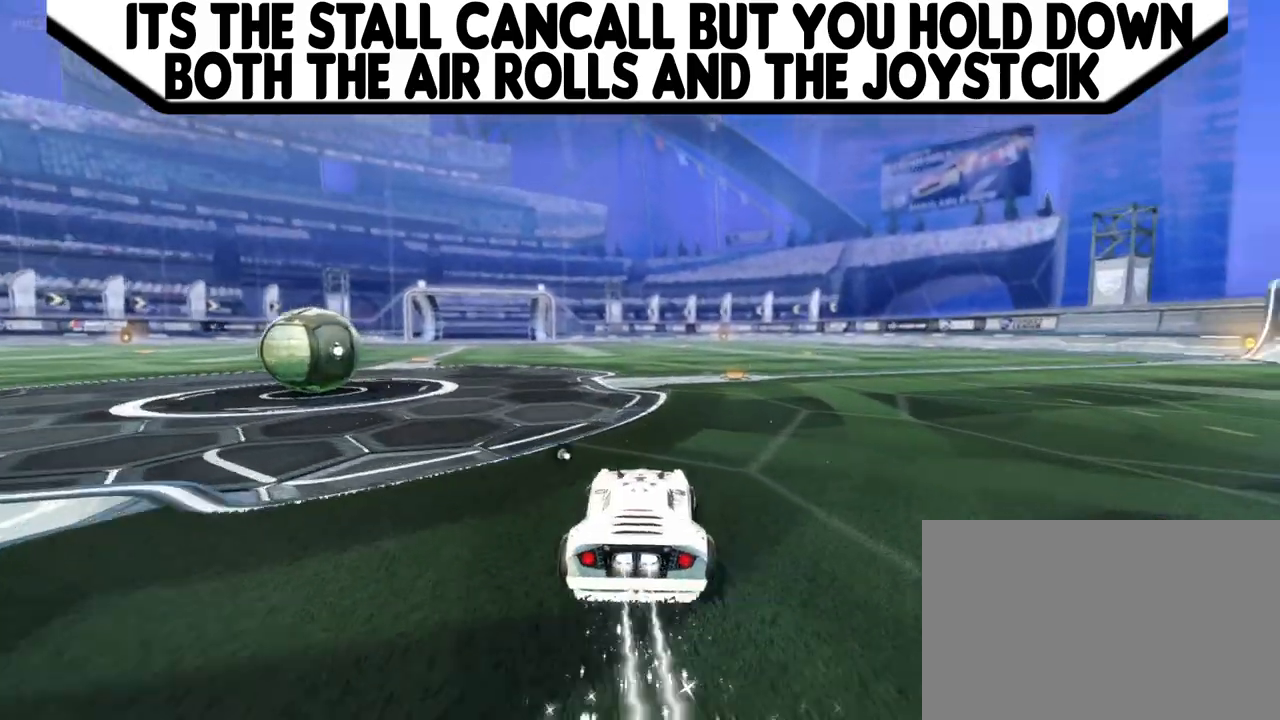
{"buttons": ["CROSS", "L1", "R1"], "left_stick": "right", "events": [[167, "CROSS", "down"], [167, "R2", "up"], [233, "CIRCLE", "up"], [233, "CROSS", "up"], [267, "left_stick", "right"], [300, "CROSS", "down"], [300, "L1", "down"], [333, "R1", "down"]]}
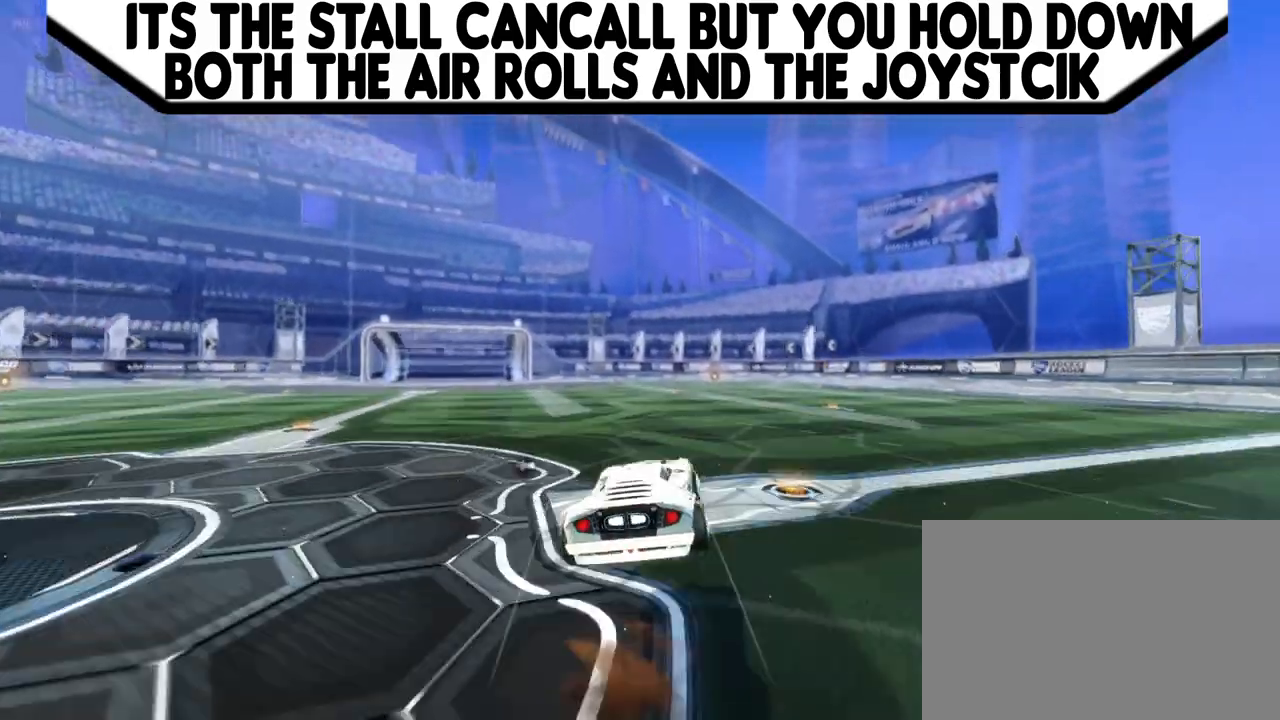
{"buttons": ["CROSS", "L1", "R1"], "left_stick": "right", "events": []}
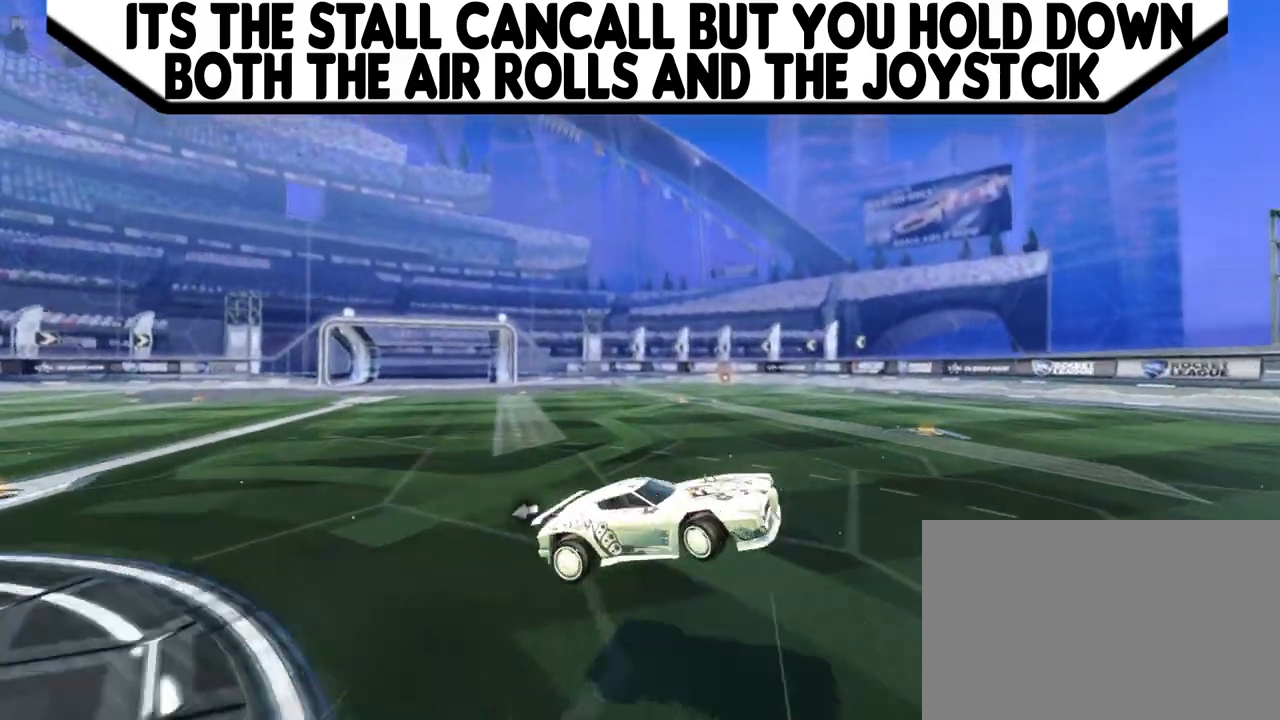
{"buttons": [], "left_stick": "right", "events": [[300, "CROSS", "up"], [367, "R1", "up"], [433, "L1", "up"]]}
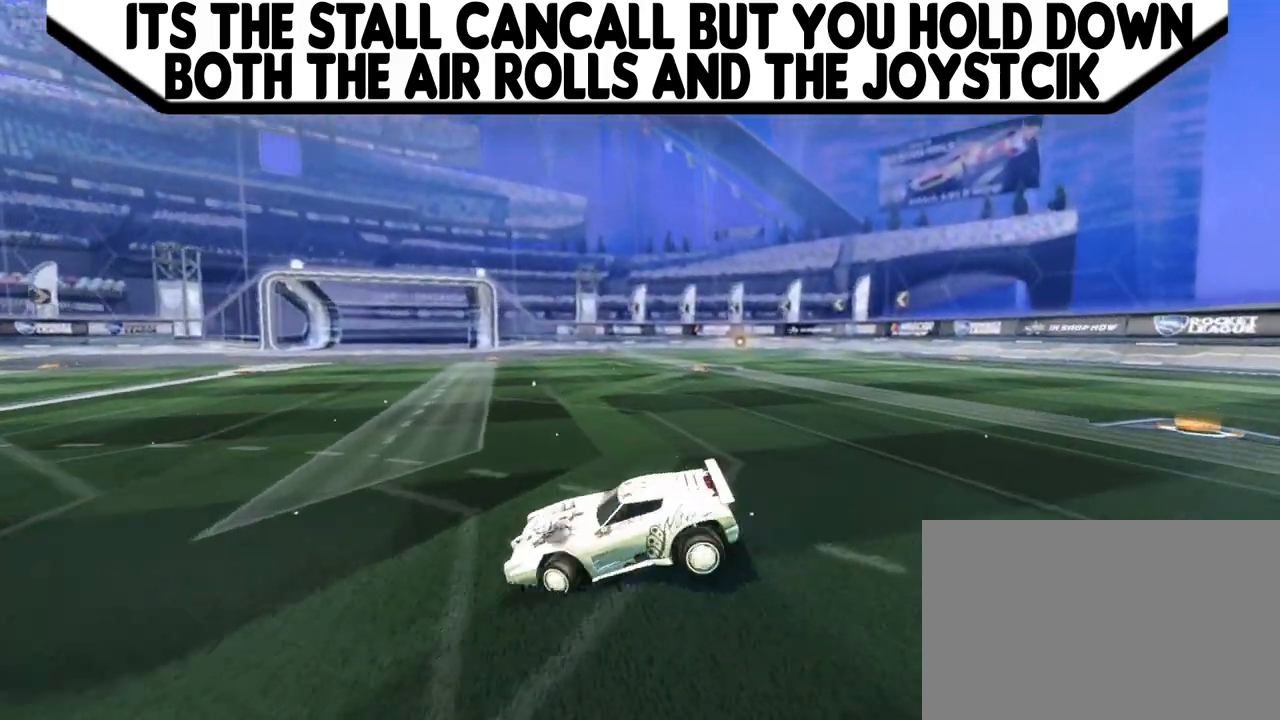
{"buttons": ["CROSS", "L1", "R1"], "left_stick": "right", "events": [[33, "left_stick", "center"], [100, "CROSS", "down"], [200, "CROSS", "up"], [333, "left_stick", "right"], [367, "L1", "down"], [433, "CROSS", "down"], [433, "R1", "down"]]}